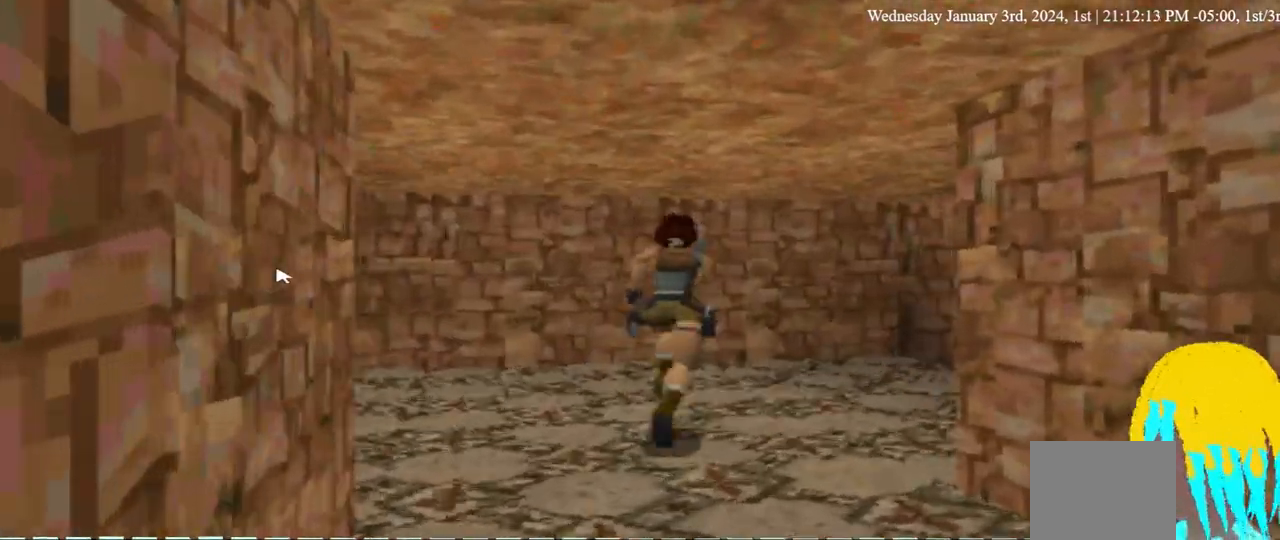
Gameplay with a controller (PlayStation layout); each line is a JSON object with the inputs held at the frame after it (dt_ms = milliseconds from this image to that frame). "events" lists button and stick changes between this image and that frame as [ms after this image, input, new state], when the widget could be followed in between. Not read: DPAD_LEFT R1.
{"dt_ms": 500, "buttons": [], "left_stick": "center", "right_stick": "center", "events": [[33, "DPAD_UP", "up"]]}
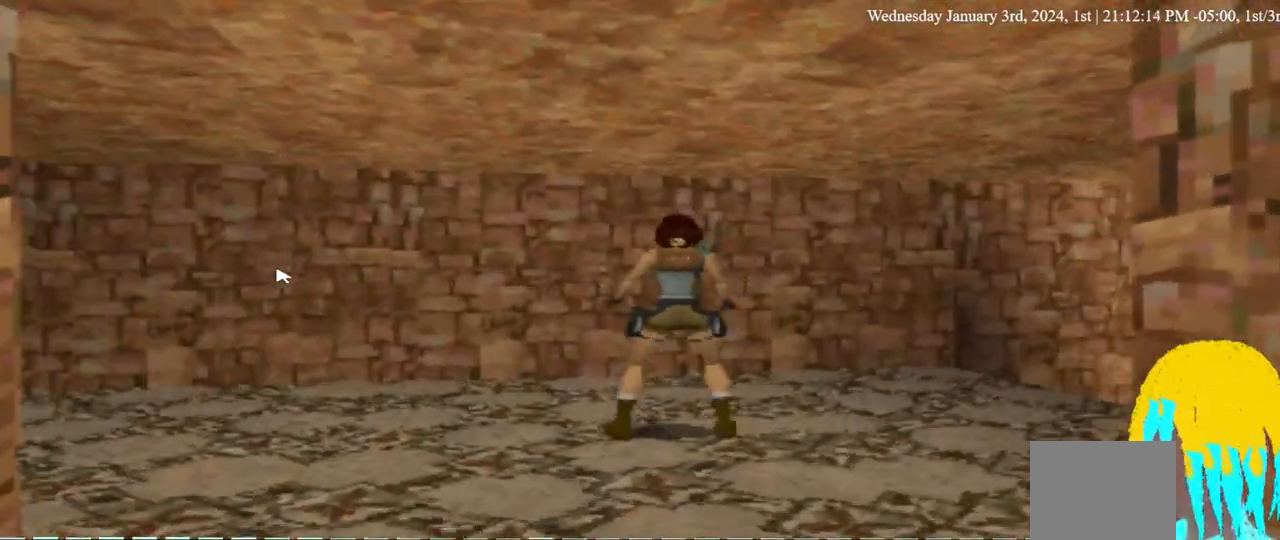
{"dt_ms": 500, "buttons": [], "left_stick": "center", "right_stick": "center", "events": []}
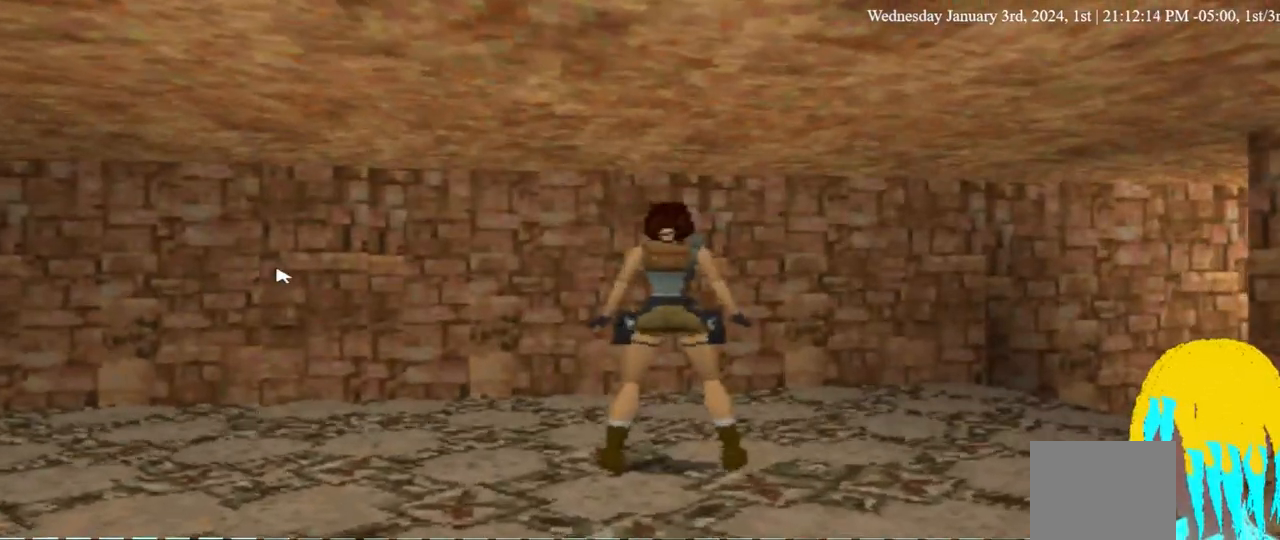
{"dt_ms": 500, "buttons": ["DPAD_RIGHT"], "left_stick": "center", "right_stick": "center", "events": [[467, "DPAD_RIGHT", "down"]]}
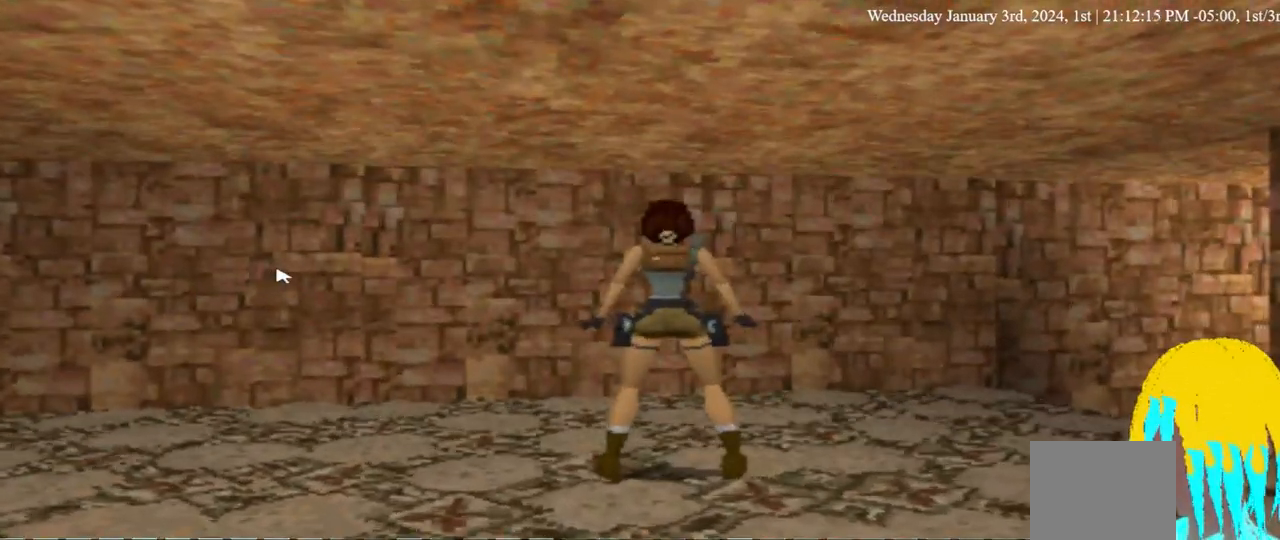
{"dt_ms": 500, "buttons": ["DPAD_RIGHT"], "left_stick": "center", "right_stick": "center", "events": []}
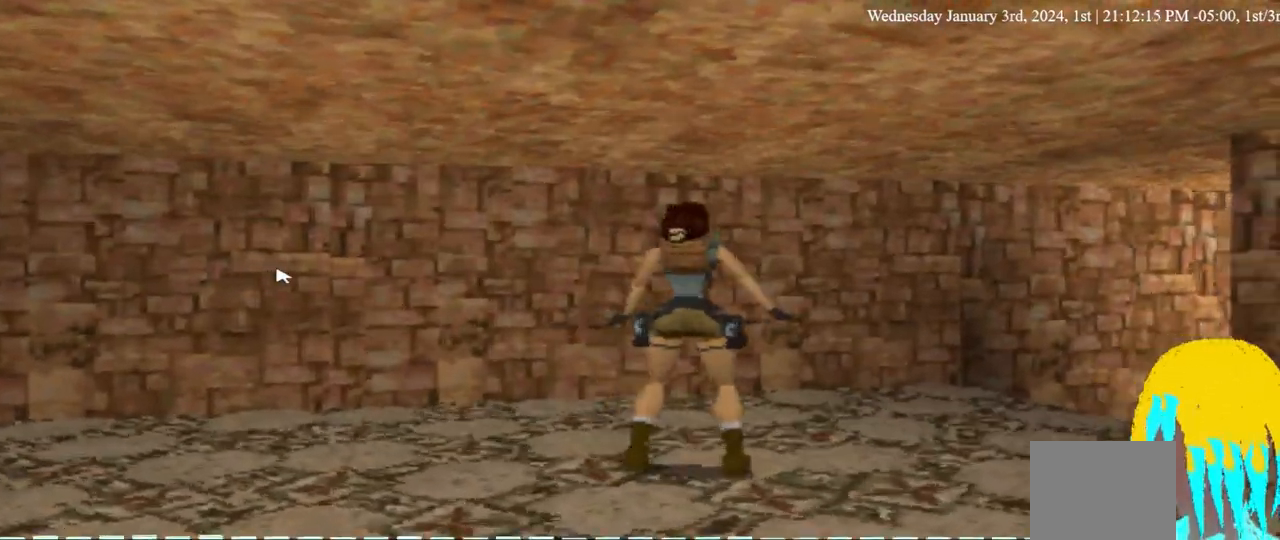
{"dt_ms": 1000, "buttons": ["DPAD_UP", "DPAD_RIGHT"], "left_stick": "center", "right_stick": "center"}
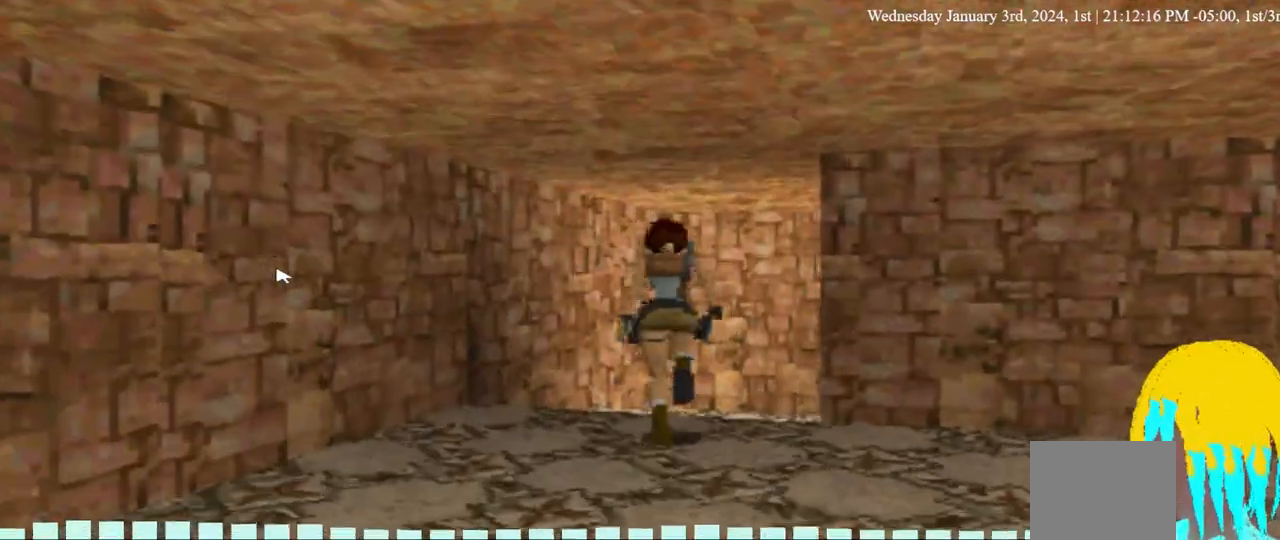
{"dt_ms": 500, "buttons": ["DPAD_UP", "DPAD_RIGHT"], "left_stick": "center", "right_stick": "center", "events": [[67, "DPAD_RIGHT", "up"], [467, "DPAD_RIGHT", "down"]]}
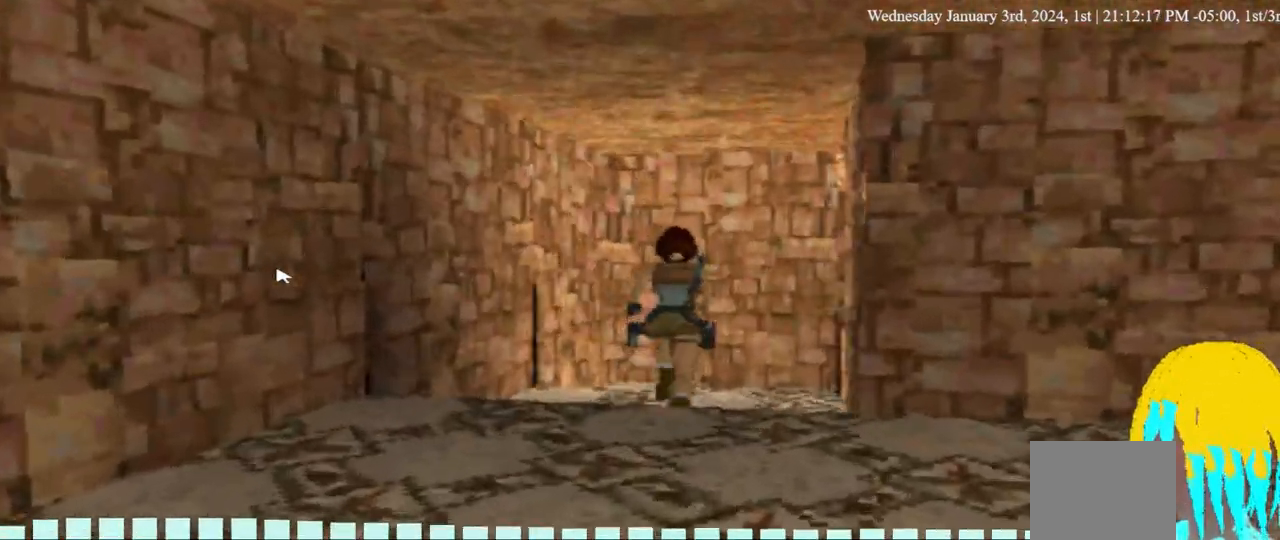
{"dt_ms": 500, "buttons": ["DPAD_UP", "DPAD_RIGHT"], "left_stick": "center", "right_stick": "center", "events": []}
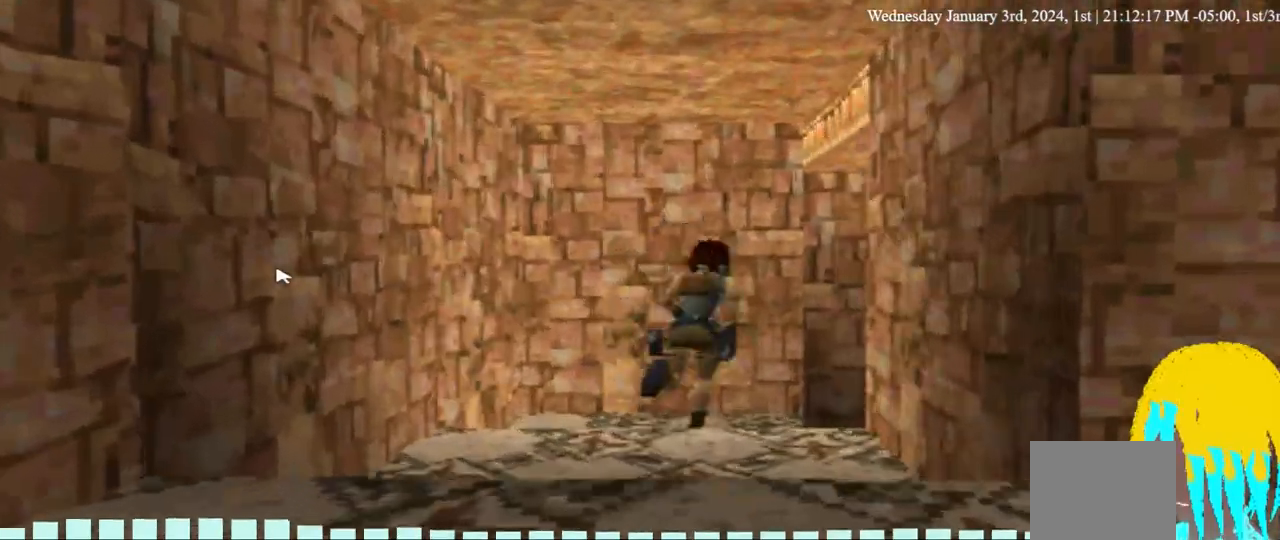
{"dt_ms": 500, "buttons": ["DPAD_UP", "DPAD_RIGHT"], "left_stick": "center", "right_stick": "center", "events": []}
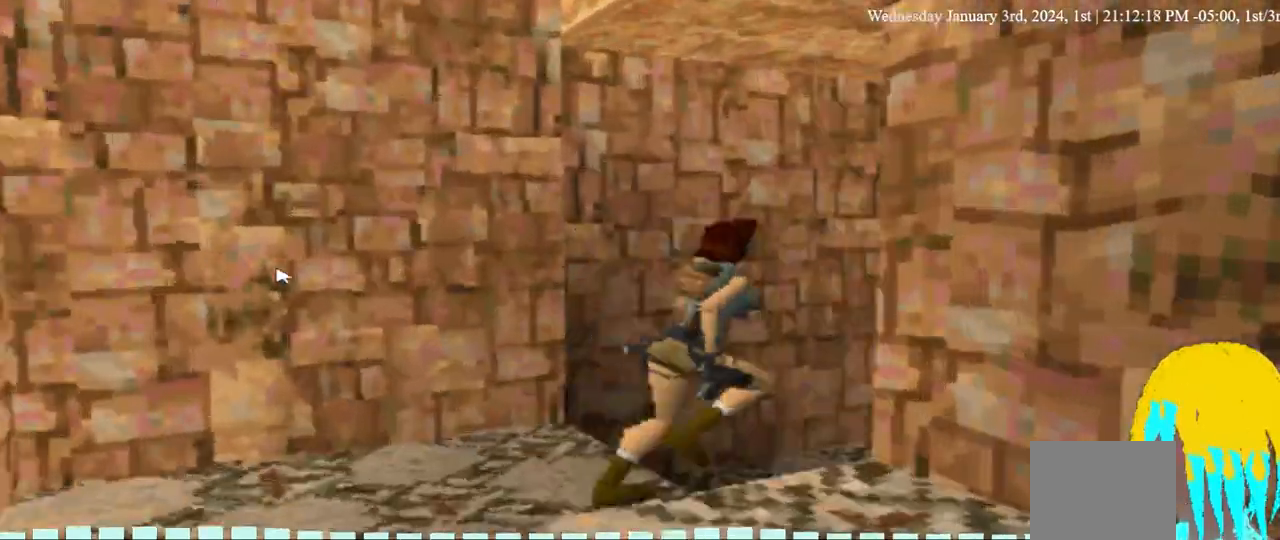
{"dt_ms": 500, "buttons": ["DPAD_UP", "DPAD_RIGHT"], "left_stick": "center", "right_stick": "center", "events": []}
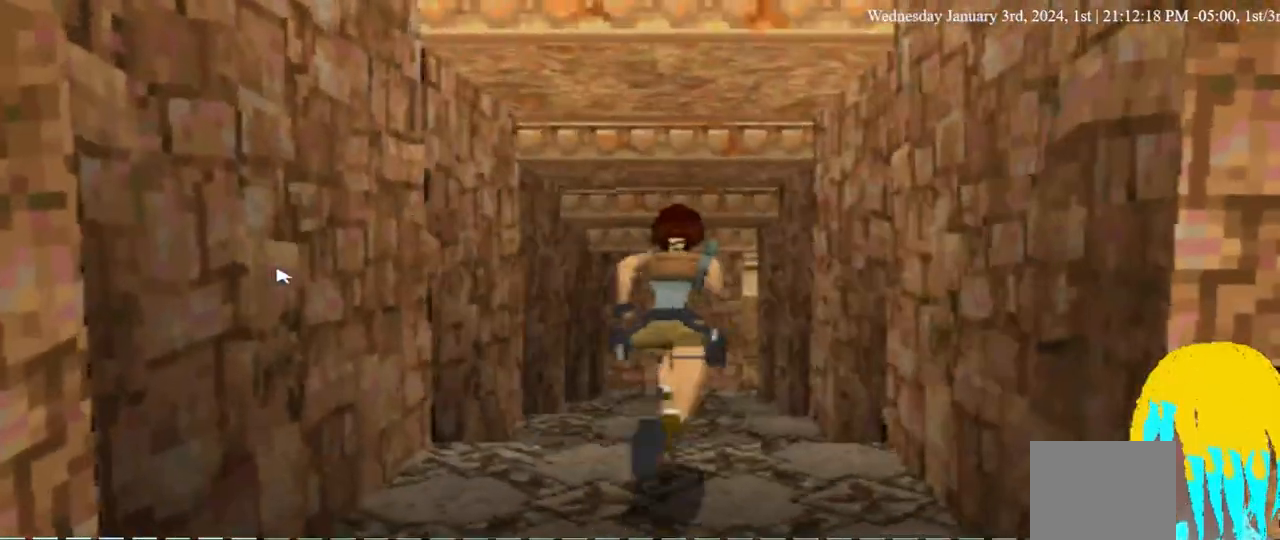
{"dt_ms": 500, "buttons": ["DPAD_UP"], "left_stick": "center", "right_stick": "center", "events": [[67, "DPAD_RIGHT", "up"]]}
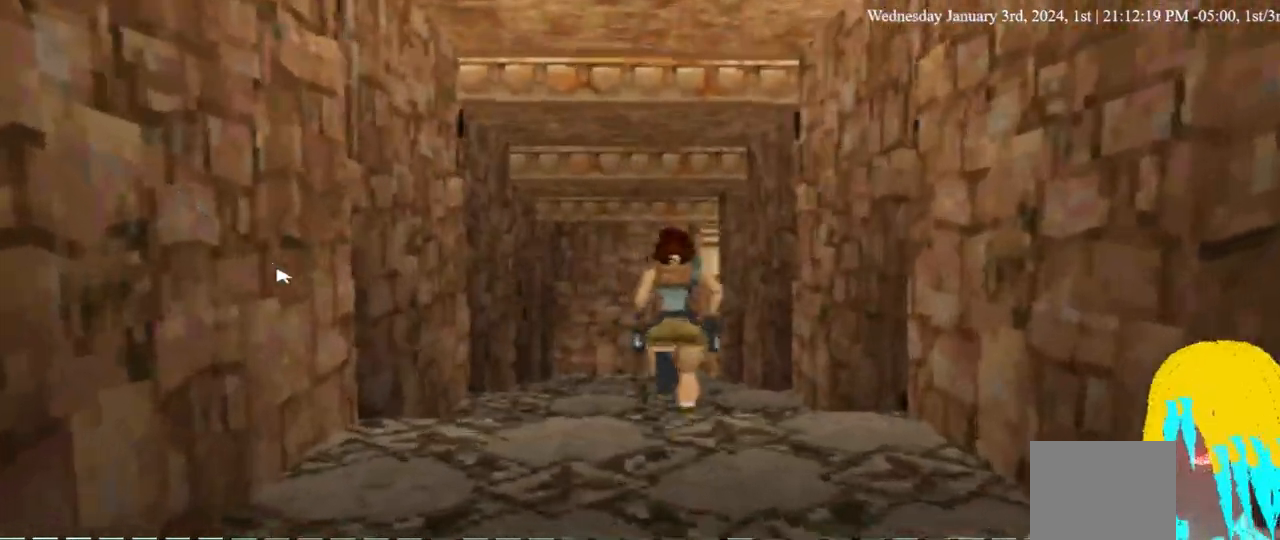
{"dt_ms": 500, "buttons": ["DPAD_UP"], "left_stick": "center", "right_stick": "center", "events": []}
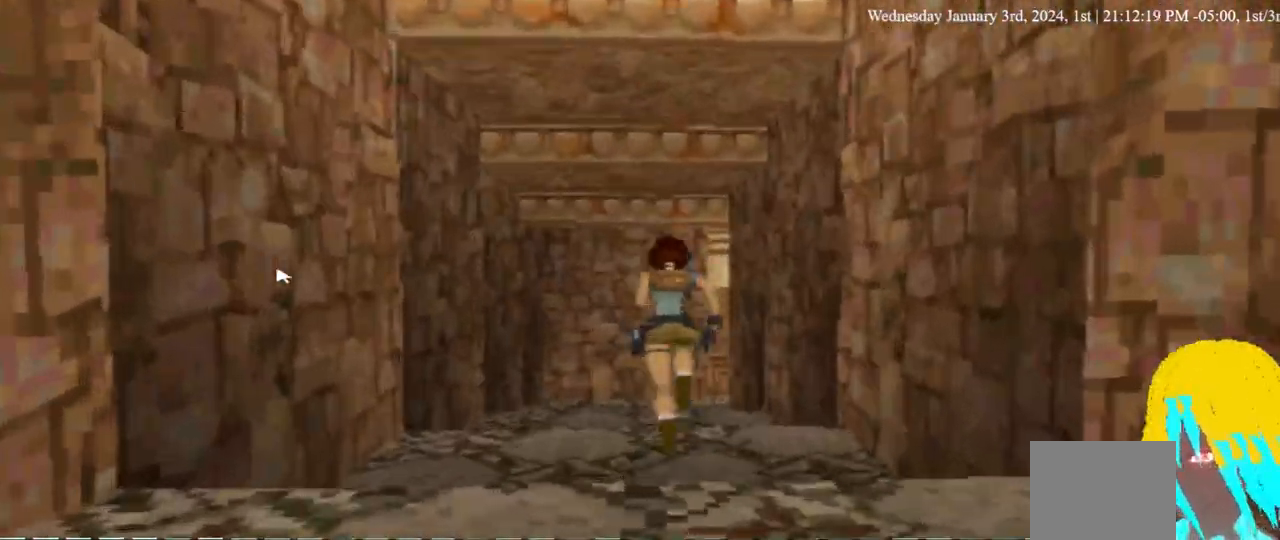
{"dt_ms": 500, "buttons": ["DPAD_UP"], "left_stick": "center", "right_stick": "center"}
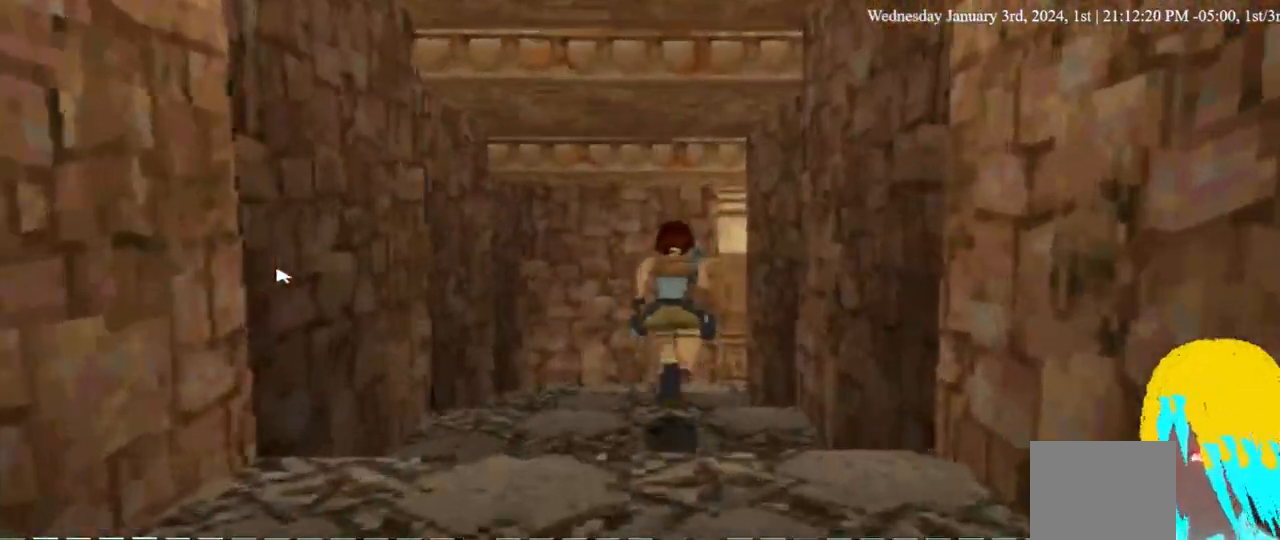
{"dt_ms": 500, "buttons": ["DPAD_UP"], "left_stick": "center", "right_stick": "center", "events": []}
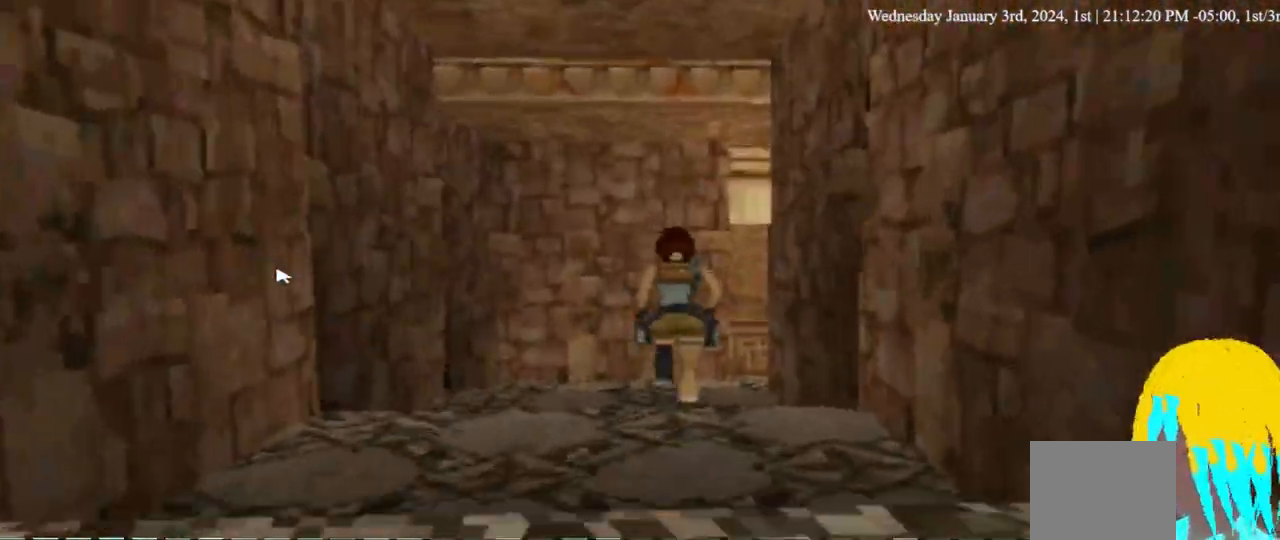
{"dt_ms": 500, "buttons": ["DPAD_UP", "DPAD_RIGHT"], "left_stick": "center", "right_stick": "center", "events": [[233, "DPAD_RIGHT", "down"]]}
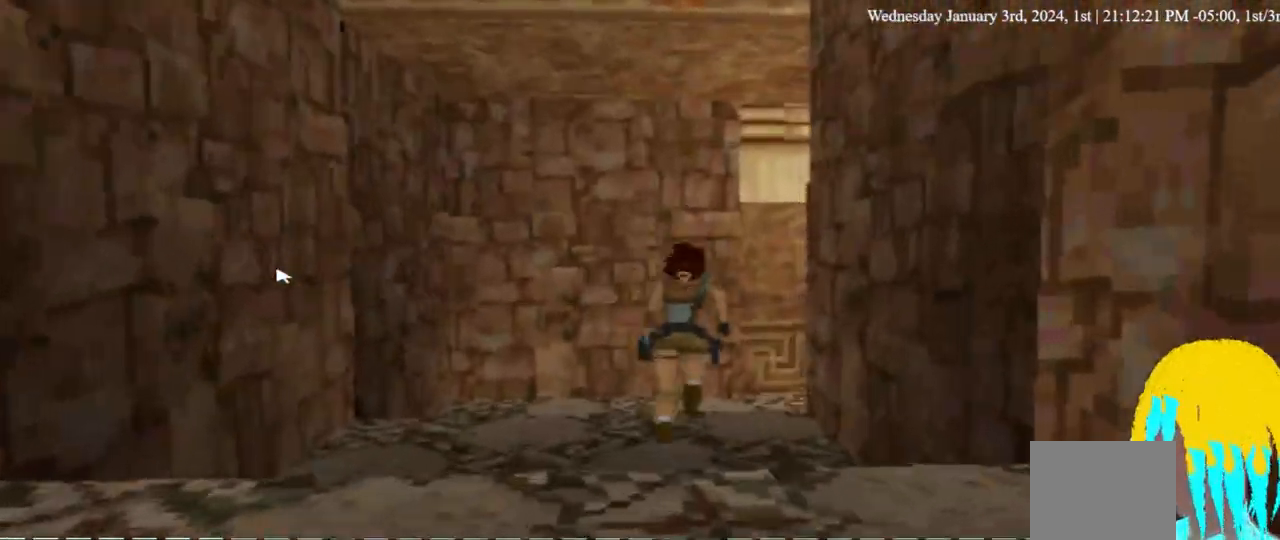
{"dt_ms": 500, "buttons": ["DPAD_UP", "DPAD_RIGHT"], "left_stick": "center", "right_stick": "center", "events": []}
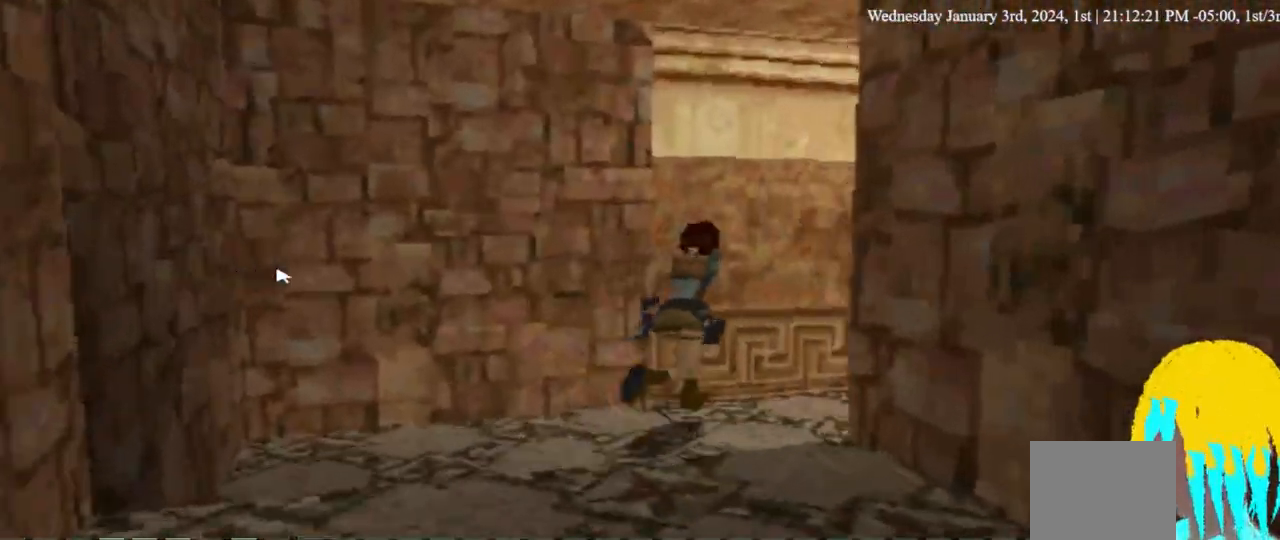
{"dt_ms": 500, "buttons": ["DPAD_UP", "DPAD_RIGHT"], "left_stick": "center", "right_stick": "center", "events": []}
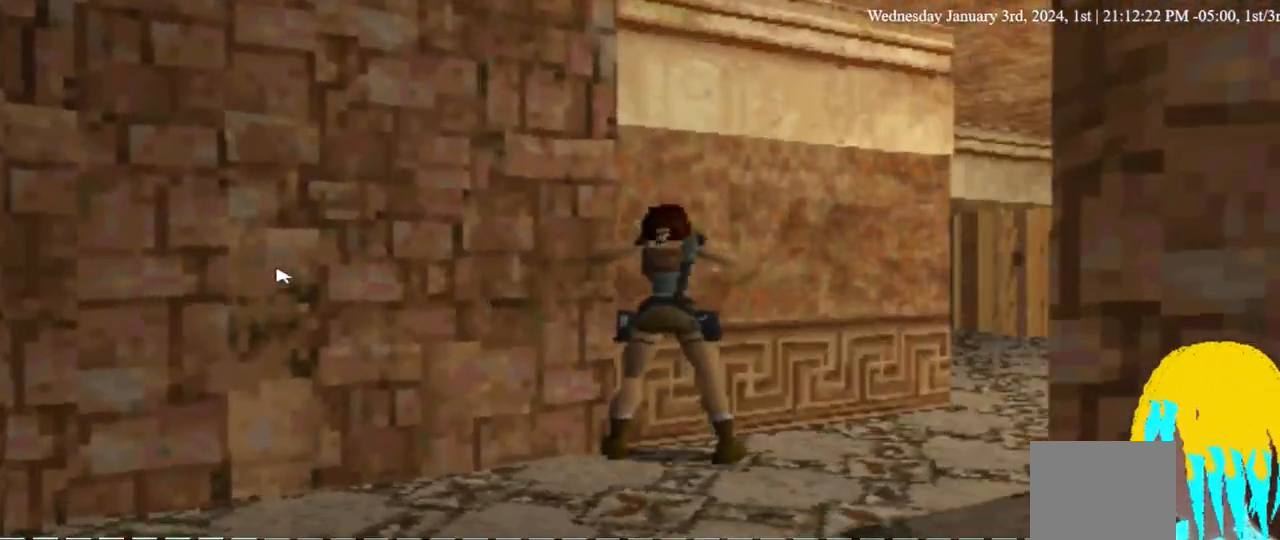
{"dt_ms": 500, "buttons": ["DPAD_UP", "DPAD_RIGHT"], "left_stick": "center", "right_stick": "center"}
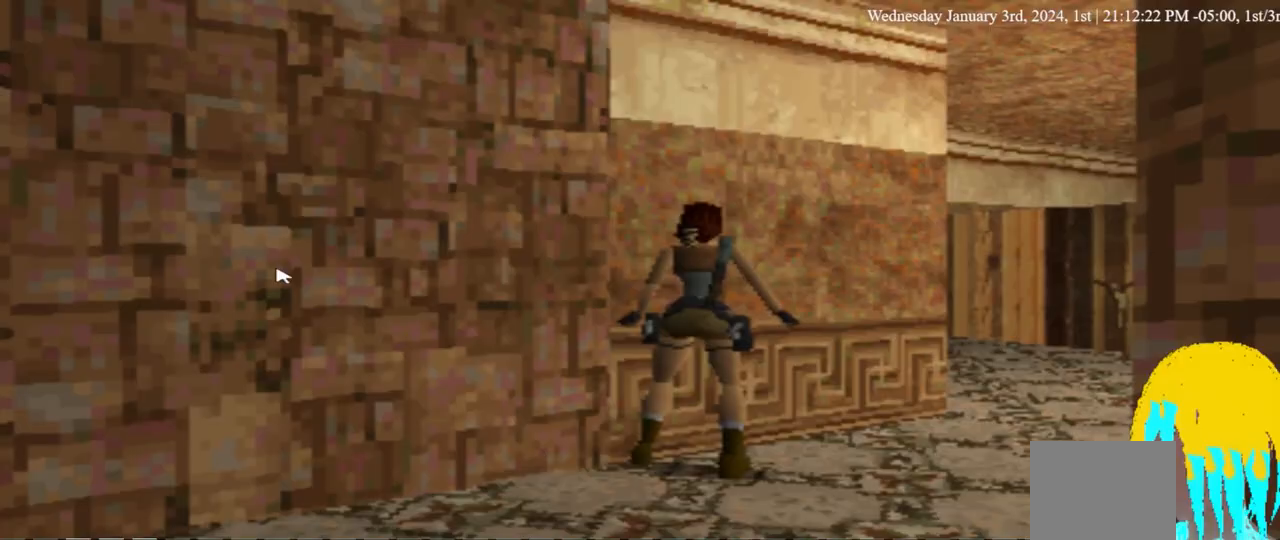
{"dt_ms": 500, "buttons": ["DPAD_UP"], "left_stick": "center", "right_stick": "center", "events": [[67, "DPAD_RIGHT", "up"]]}
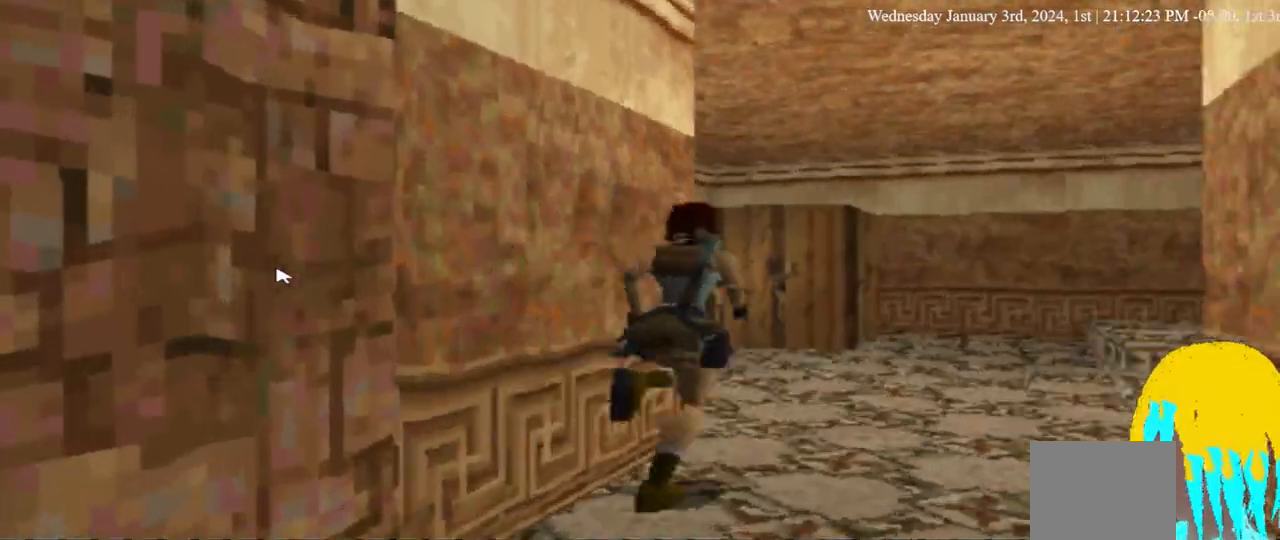
{"dt_ms": 500, "buttons": ["DPAD_UP"], "left_stick": "center", "right_stick": "center", "events": []}